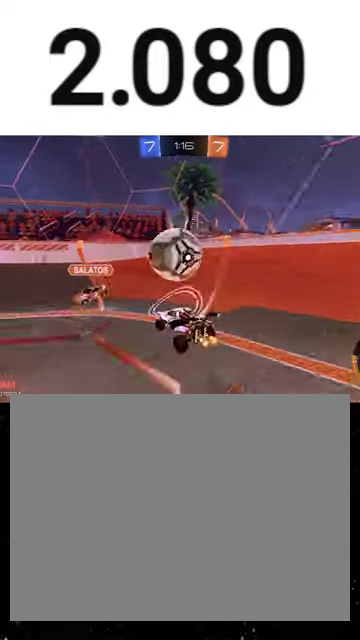
Gameplay with a controller (Xbox layout); each line is a JSON object with the inputs held at the frame after it. "events" lists button and stick changes between this image and that frame as [ms after this image, input, new state], when the widget could be followed in between. This overlay highlights the sticks when they move; stick clicks (L3 R3) are not distinguishable.
{"buttons": ["R1", "R2"], "left_stick": "left", "right_stick": "center", "events": [[100, "A", "up"], [300, "X", "up"], [333, "R1", "down"], [467, "left_stick", "left"]]}
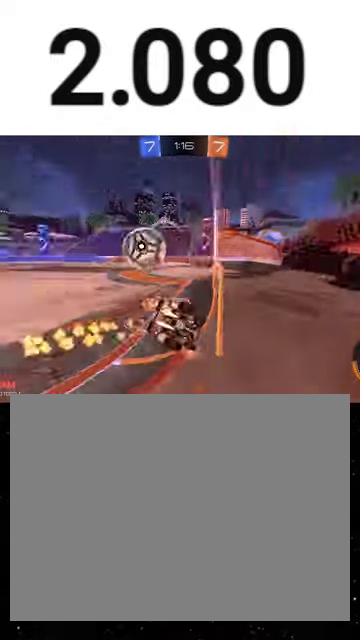
{"buttons": ["A", "R1", "R2"], "left_stick": "left", "right_stick": "center"}
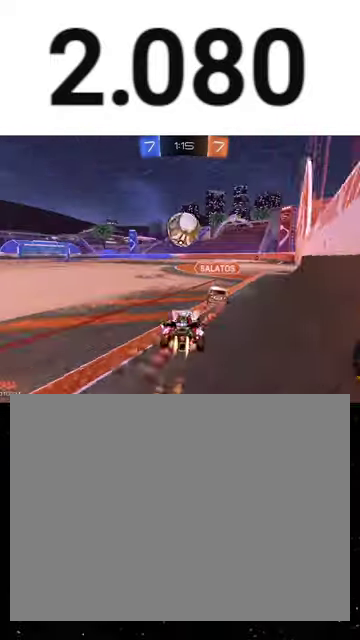
{"buttons": ["X", "R1", "R2"], "left_stick": "down-left", "right_stick": "center", "events": [[33, "A", "up"], [33, "left_stick", "up-left"], [100, "A", "down"], [133, "X", "down"], [133, "left_stick", "down"], [167, "A", "up"], [200, "Y", "down"], [300, "Y", "up"], [367, "Y", "down"], [400, "left_stick", "down-left"], [500, "Y", "up"]]}
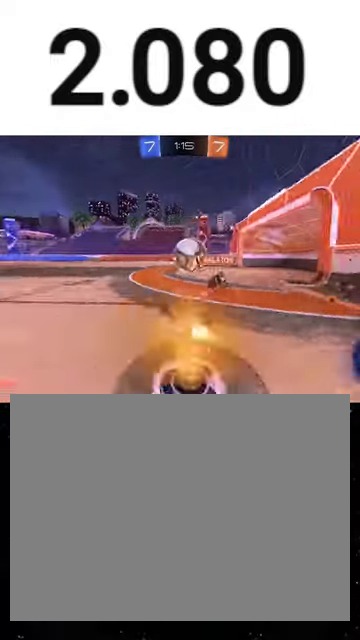
{"buttons": ["R2"], "left_stick": "center", "right_stick": "center", "events": [[33, "left_stick", "down"], [100, "R1", "up"], [100, "left_stick", "down-left"], [467, "X", "up"], [467, "left_stick", "center"]]}
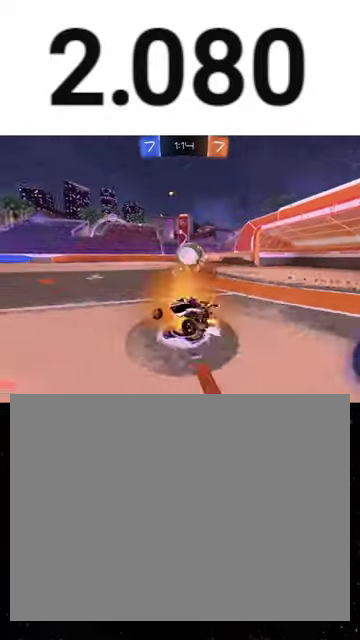
{"buttons": ["R2"], "left_stick": "center", "right_stick": "center", "events": [[133, "left_stick", "down-right"], [200, "left_stick", "right"], [300, "left_stick", "center"]]}
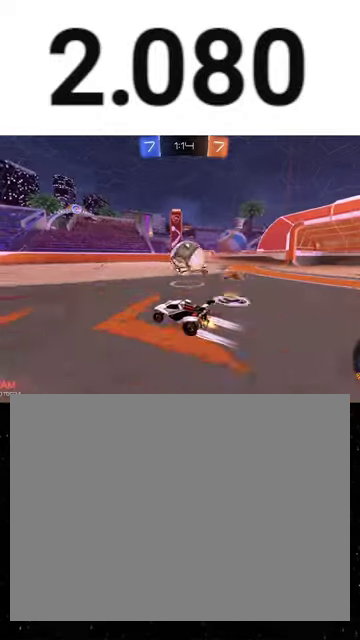
{"buttons": ["R2"], "left_stick": "down-left", "right_stick": "center", "events": [[100, "left_stick", "right"], [233, "Y", "down"], [233, "left_stick", "down-left"], [267, "R1", "down"], [300, "L1", "down"], [367, "R1", "up"], [367, "Y", "up"], [400, "L1", "up"]]}
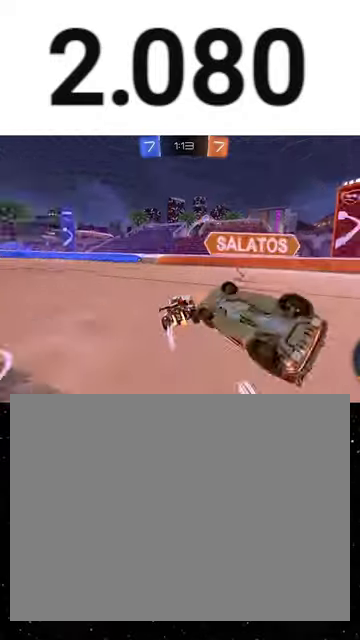
{"buttons": ["L1", "R1", "R2"], "left_stick": "down-left", "right_stick": "center", "events": [[33, "Y", "down"], [133, "Y", "up"], [333, "R1", "down"], [467, "L1", "down"]]}
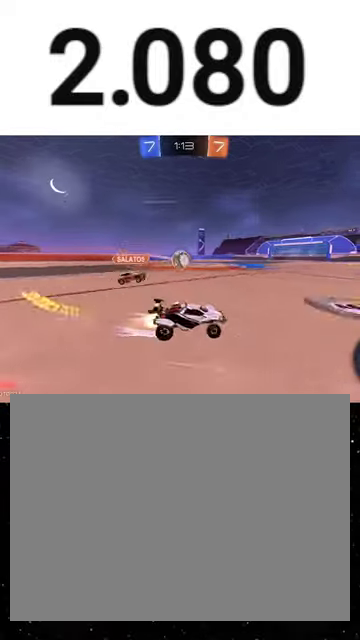
{"buttons": ["R2"], "left_stick": "left", "right_stick": "center", "events": [[33, "L1", "up"], [200, "R1", "up"], [267, "left_stick", "center"], [300, "R1", "down"], [367, "left_stick", "right"], [433, "R1", "up"], [467, "left_stick", "left"]]}
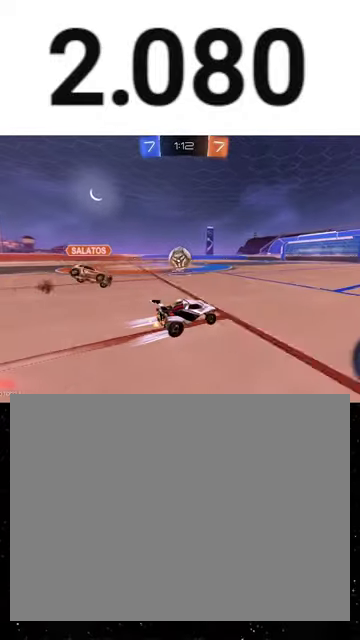
{"buttons": ["A", "R1", "R2"], "left_stick": "down-left", "right_stick": "center", "events": [[167, "left_stick", "center"], [300, "A", "down"], [300, "left_stick", "up-left"], [433, "R1", "down"], [433, "left_stick", "down-left"]]}
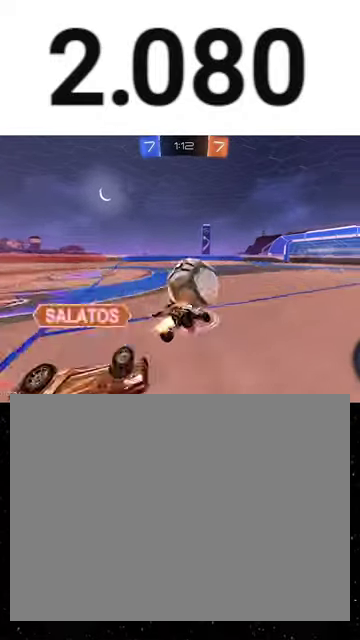
{"buttons": ["X", "R2"], "left_stick": "down-left", "right_stick": "center", "events": [[33, "X", "down"], [67, "A", "up"], [67, "left_stick", "down"], [200, "Y", "down"], [267, "left_stick", "down-left"], [300, "Y", "up"], [333, "R1", "up"]]}
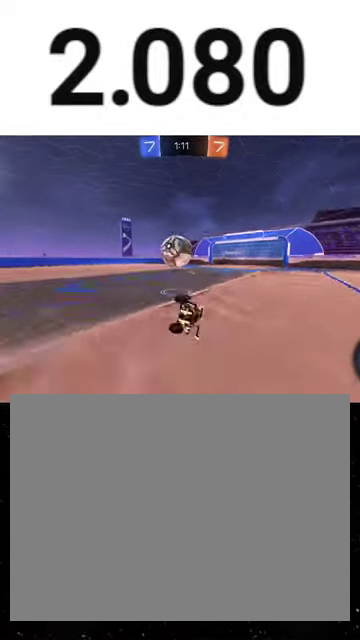
{"buttons": ["R2"], "left_stick": "center", "right_stick": "center", "events": [[100, "Y", "down"], [233, "X", "up"], [233, "Y", "up"], [267, "left_stick", "center"]]}
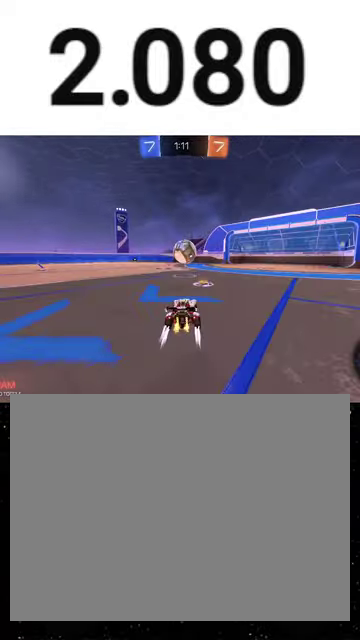
{"buttons": ["Y", "R1", "R2"], "left_stick": "center", "right_stick": "center", "events": [[33, "left_stick", "left"], [133, "Y", "down"], [133, "left_stick", "center"], [167, "R1", "down"], [233, "Y", "up"], [233, "left_stick", "left"], [367, "left_stick", "center"], [433, "Y", "down"]]}
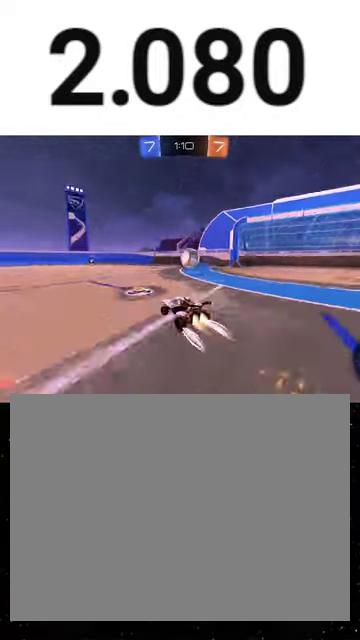
{"buttons": ["Y", "R1", "R2"], "left_stick": "left", "right_stick": "center", "events": [[67, "Y", "up"], [433, "left_stick", "left"], [467, "Y", "down"]]}
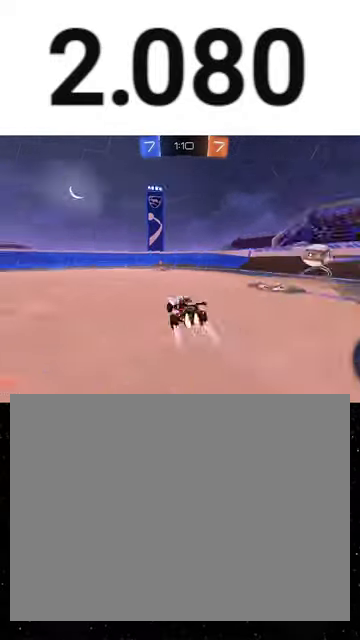
{"buttons": ["R2"], "left_stick": "right", "right_stick": "center", "events": [[100, "Y", "up"], [100, "left_stick", "center"], [167, "left_stick", "right"], [267, "R1", "up"], [300, "Y", "down"], [400, "Y", "up"]]}
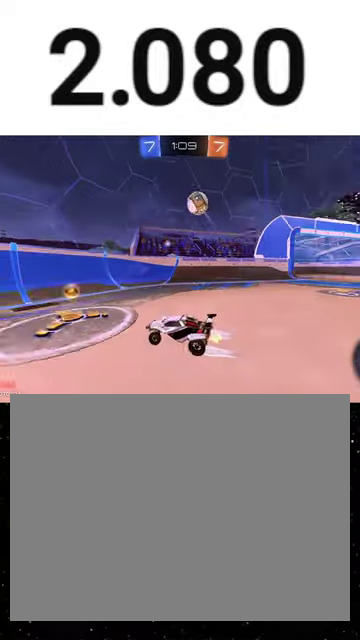
{"buttons": ["R2"], "left_stick": "center", "right_stick": "center", "events": [[267, "left_stick", "center"]]}
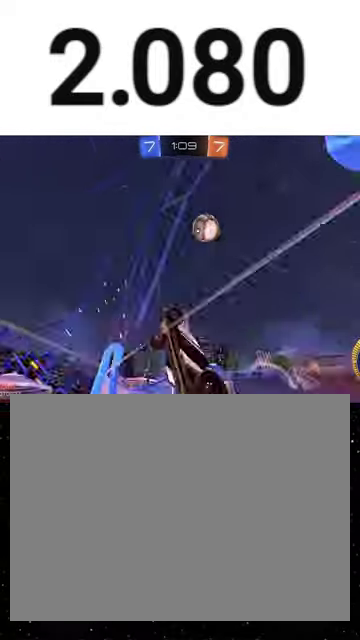
{"buttons": ["R2"], "left_stick": "left", "right_stick": "center", "events": [[67, "left_stick", "left"]]}
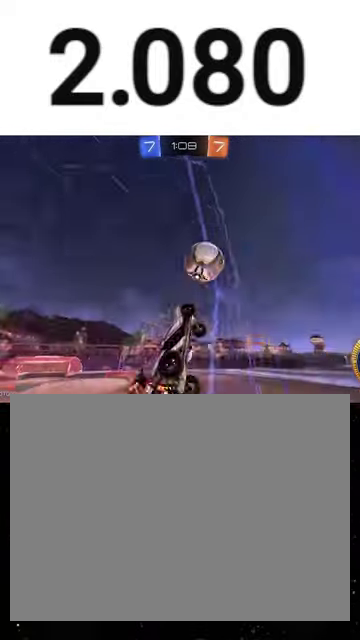
{"buttons": ["R2"], "left_stick": "center", "right_stick": "center", "events": [[467, "left_stick", "center"]]}
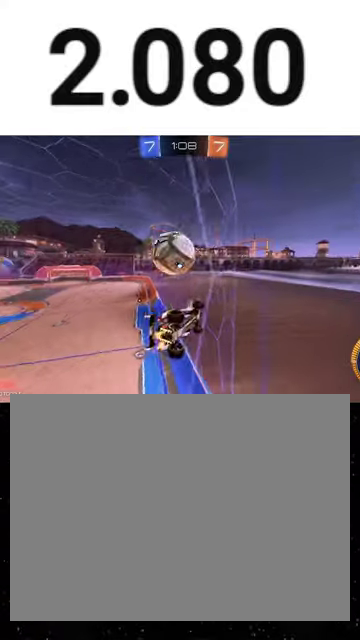
{"buttons": ["R2"], "left_stick": "center", "right_stick": "center", "events": [[300, "L2", "down"], [300, "left_stick", "left"], [333, "R2", "up"], [400, "L2", "up"], [433, "R2", "down"], [433, "left_stick", "center"]]}